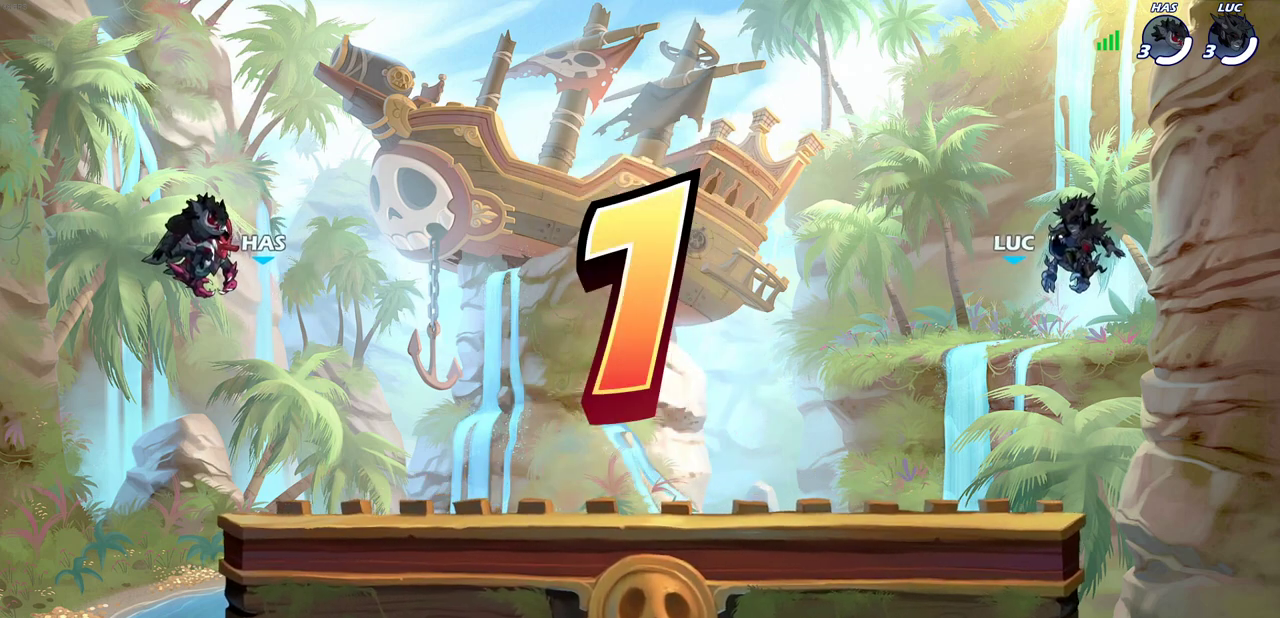
Gameplay with a controller (PlayStation layout); each line is a JSON object with the inputs held at the frame after it (dt_ms = milliseconds from this image to that frame). "events" lists button and stick changes between this image and that frame as [ms after this image, input, new state], when the widget could be followed in between. This document gives stick clicks only as held states, not as events.
{"dt_ms": 700, "buttons": ["SELECT"], "left_stick": "center", "right_stick": "center", "events": [[333, "SELECT", "down"]]}
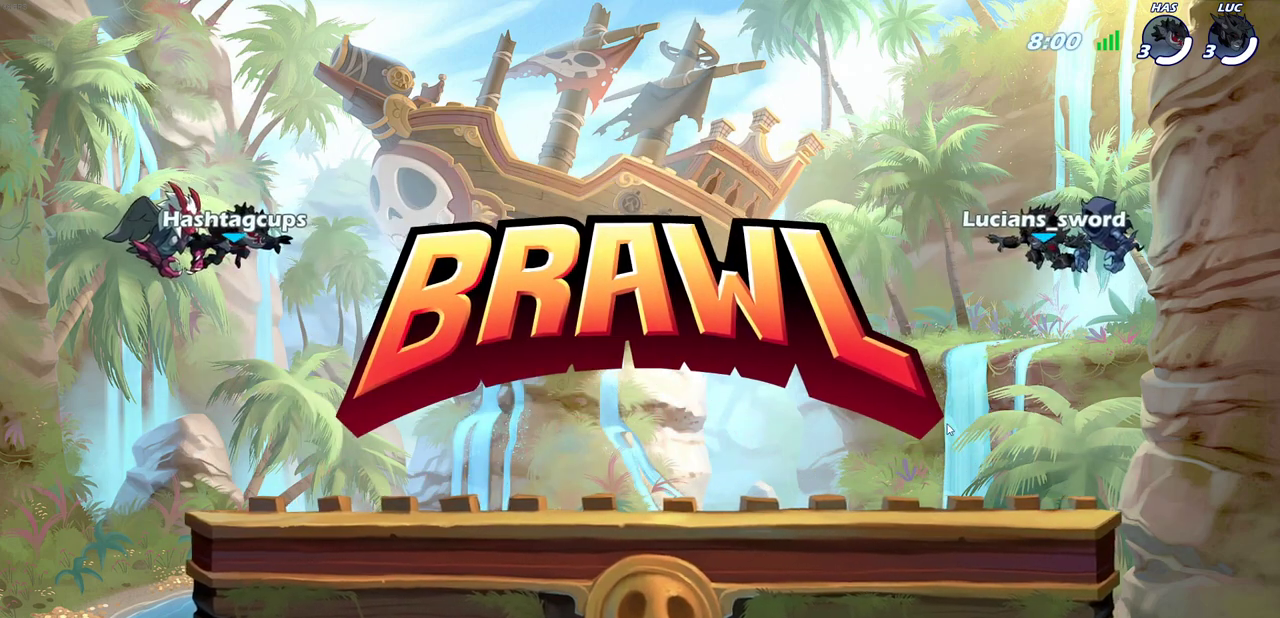
{"dt_ms": 300, "buttons": ["SELECT"], "left_stick": "center", "right_stick": "center", "events": []}
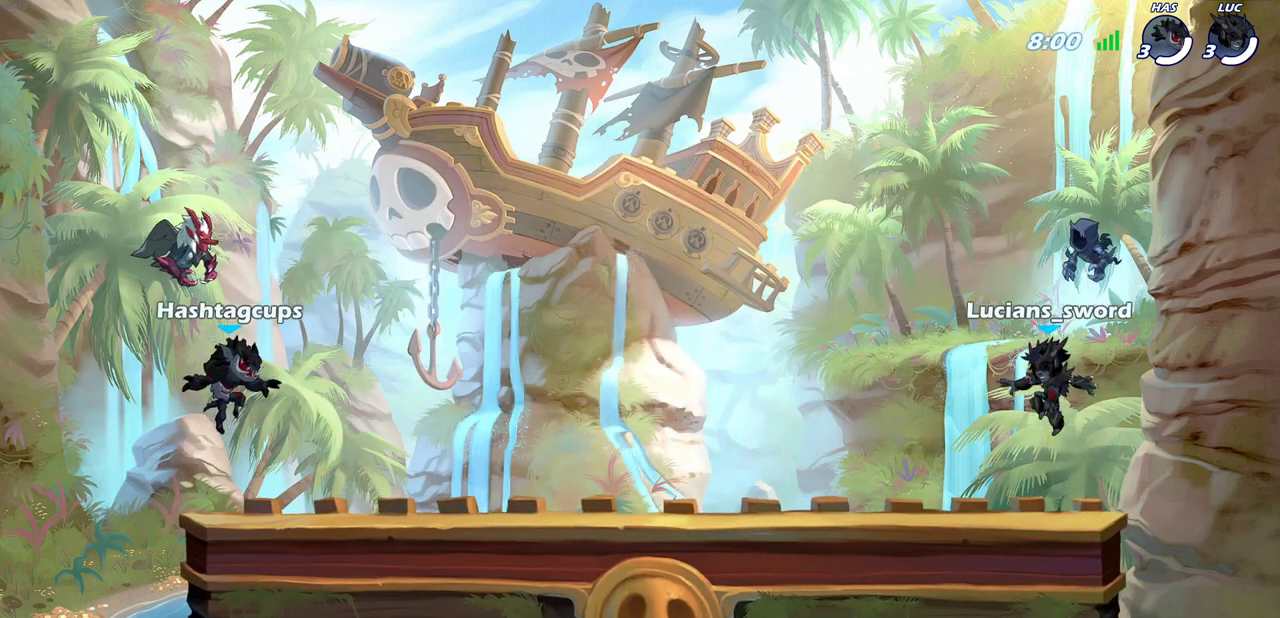
{"dt_ms": 500, "buttons": ["SELECT"], "left_stick": "center", "right_stick": "center", "events": []}
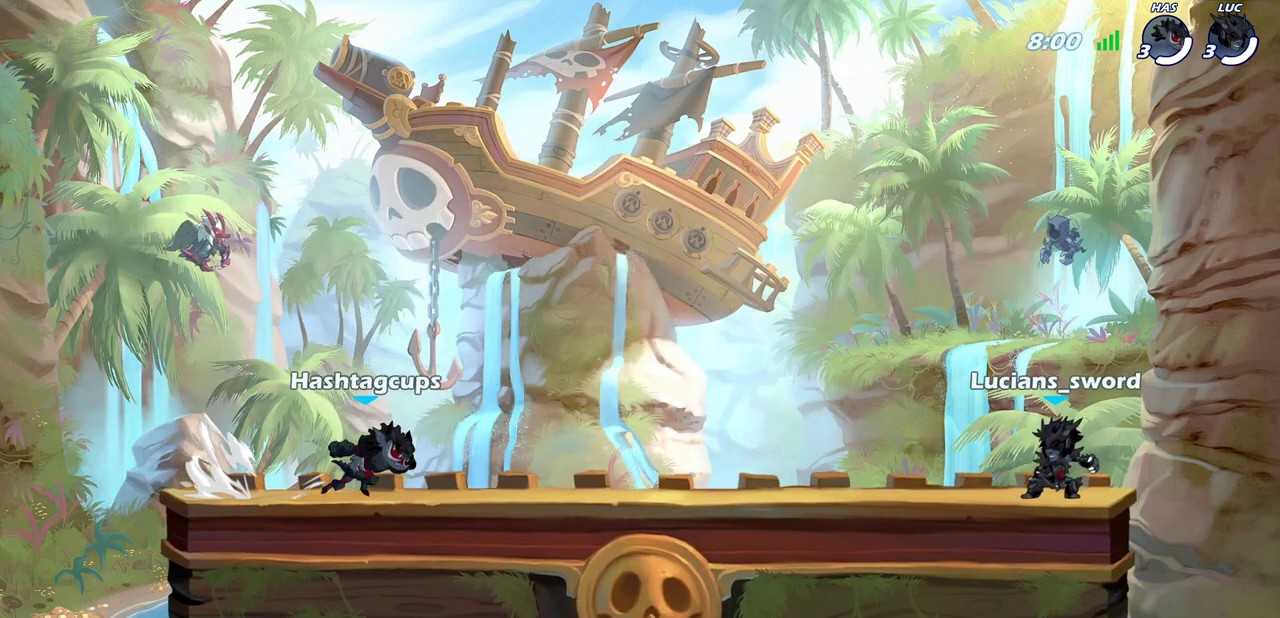
{"dt_ms": 300, "buttons": ["SELECT"], "left_stick": "center", "right_stick": "center", "events": []}
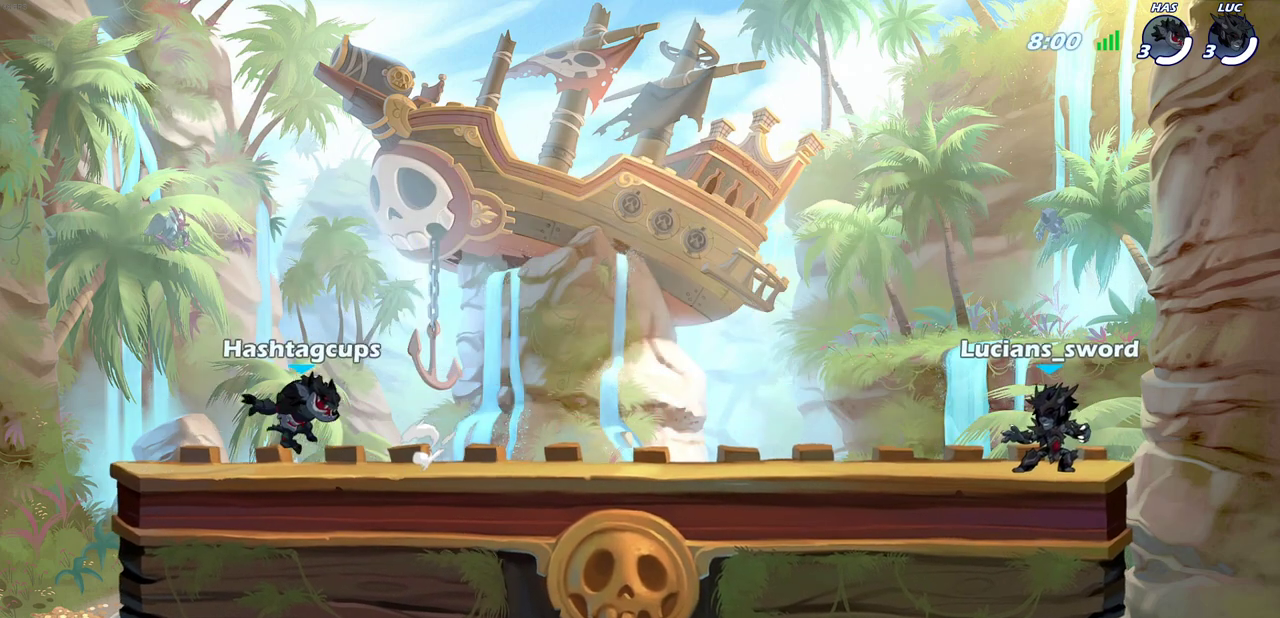
{"dt_ms": 700, "buttons": ["SELECT"], "left_stick": "center", "right_stick": "center", "events": []}
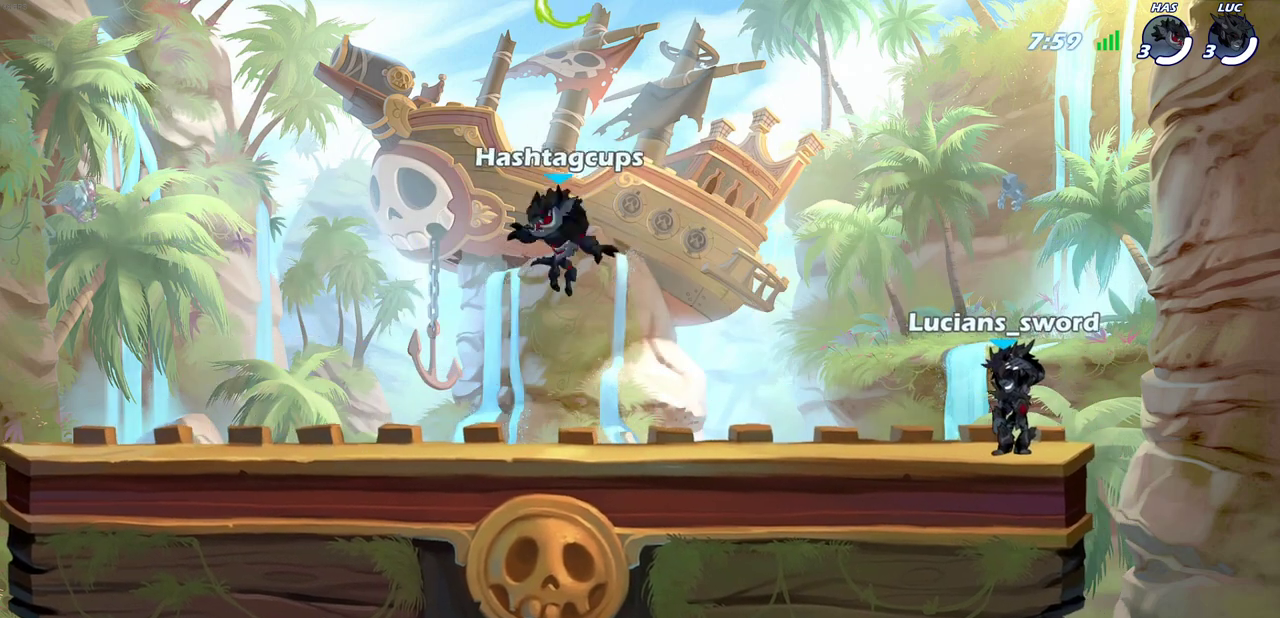
{"dt_ms": 500, "buttons": [], "left_stick": "center", "right_stick": "center", "events": [[417, "SELECT", "up"]]}
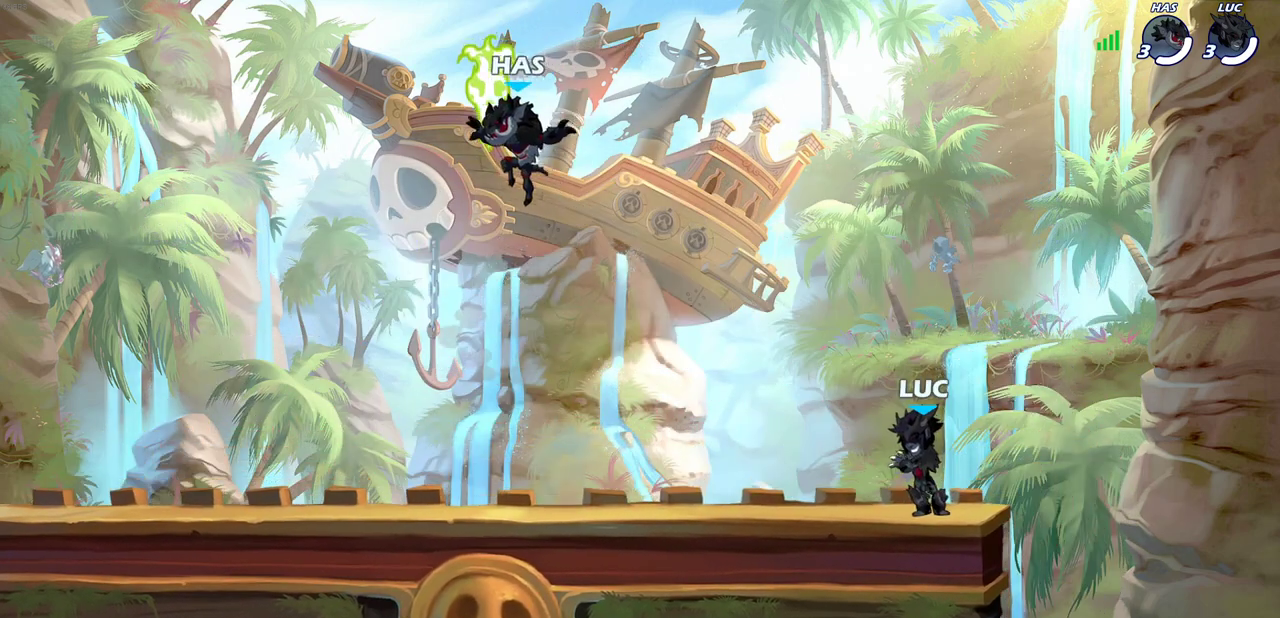
{"dt_ms": 400, "buttons": [], "left_stick": "up-left", "right_stick": "center", "events": [[367, "left_stick", "up-left"]]}
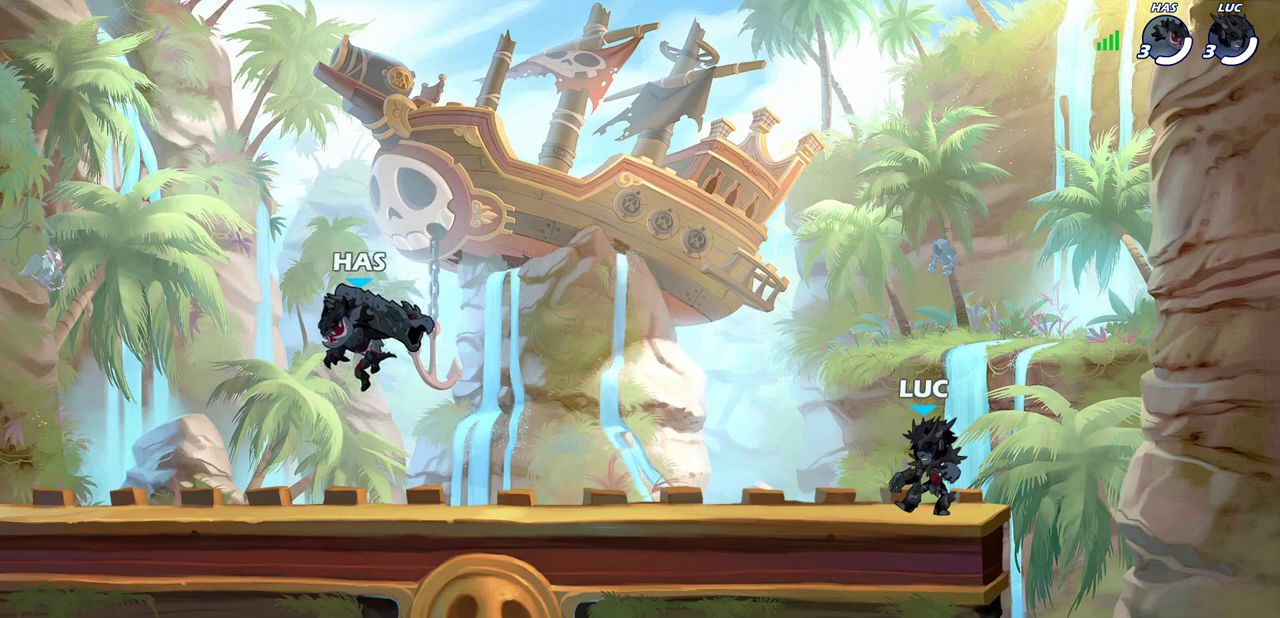
{"dt_ms": 700, "buttons": ["CROSS", "R2"], "left_stick": "right", "right_stick": "center", "events": [[200, "R2", "down"], [233, "CROSS", "down"], [333, "CROSS", "up"], [350, "R2", "up"], [367, "left_stick", "down-left"], [517, "left_stick", "right"], [667, "R2", "down"], [683, "CROSS", "down"]]}